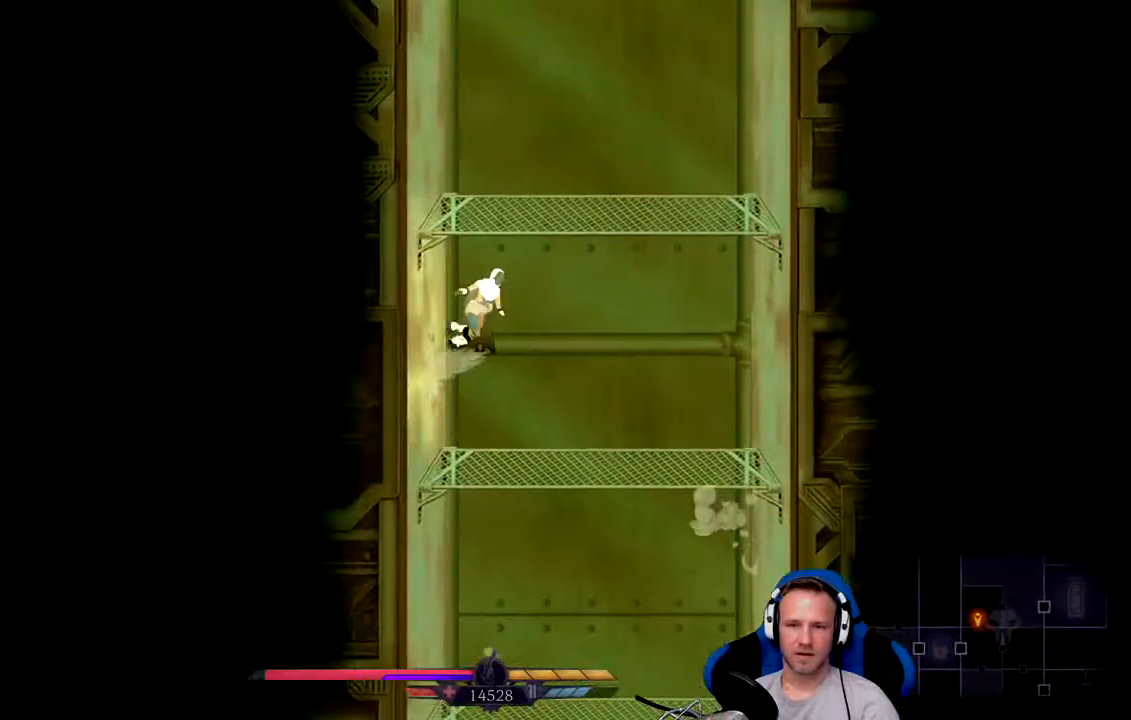
Gameplay with a controller (Xbox layout); each line is a JSON object with the inputs held at the frame after it. "events" lists button and stick changes between this image and that frame as [ms after this image, input, new state], when the widget could be followed in between. Not read: L3.
{"buttons": [], "left_stick": "up", "right_stick": "center", "events": [[467, "A", "up"], [483, "left_stick", "up"]]}
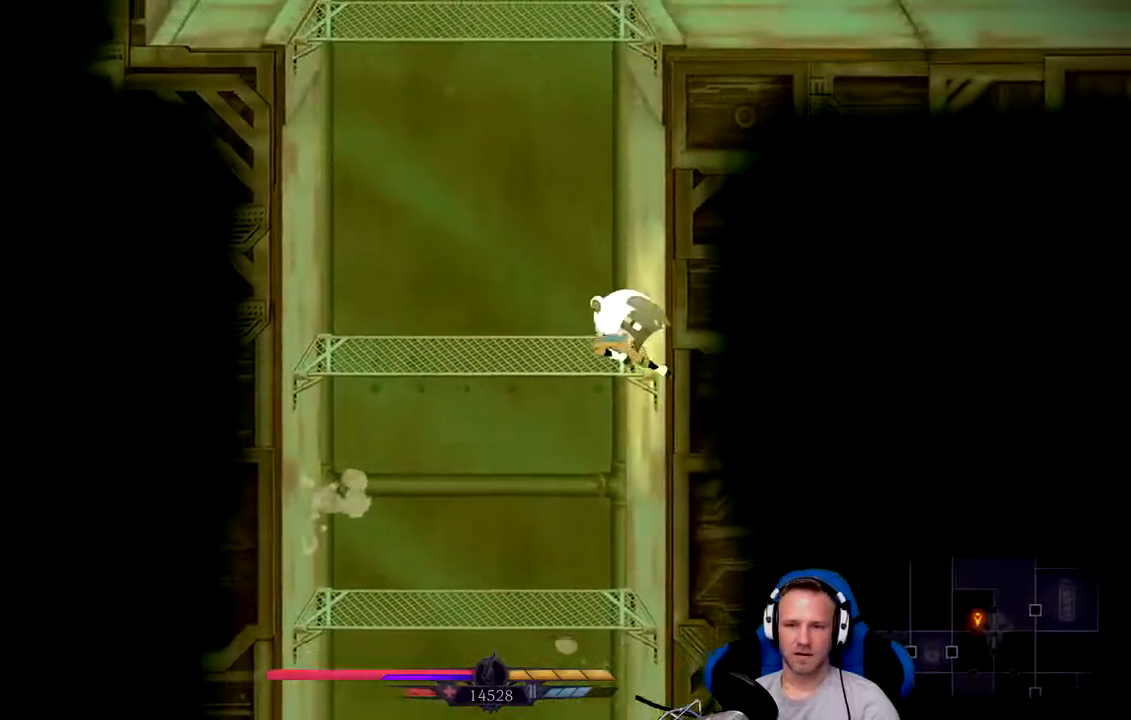
{"buttons": [], "left_stick": "up-left", "right_stick": "center", "events": [[33, "A", "down"], [33, "left_stick", "up-left"], [483, "A", "up"]]}
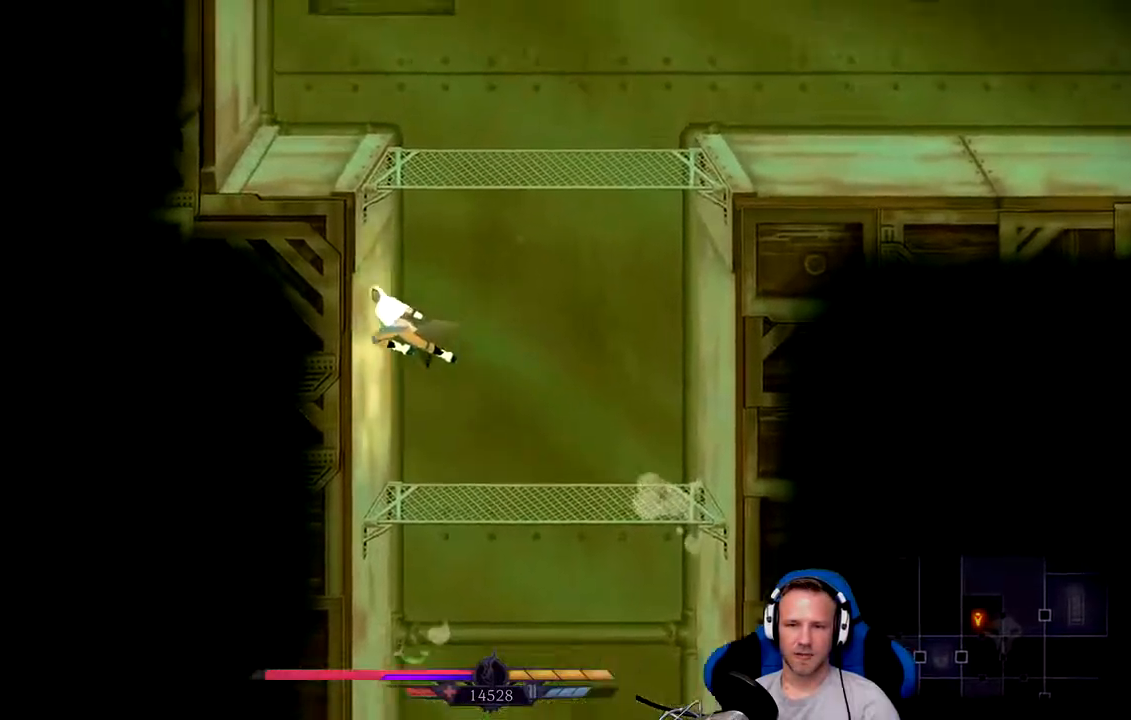
{"buttons": ["A"], "left_stick": "up-right", "right_stick": "center", "events": [[50, "left_stick", "up-right"], [83, "A", "down"]]}
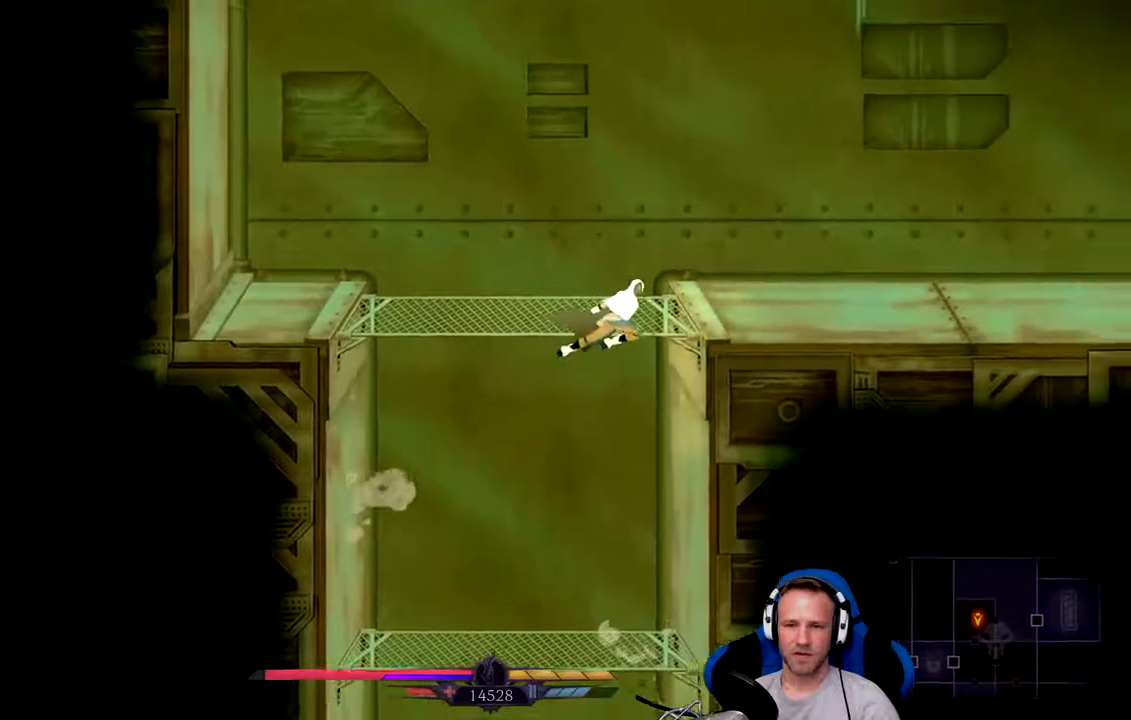
{"buttons": ["A"], "left_stick": "up-left", "right_stick": "center", "events": [[17, "A", "up"], [117, "left_stick", "up-left"], [150, "A", "down"]]}
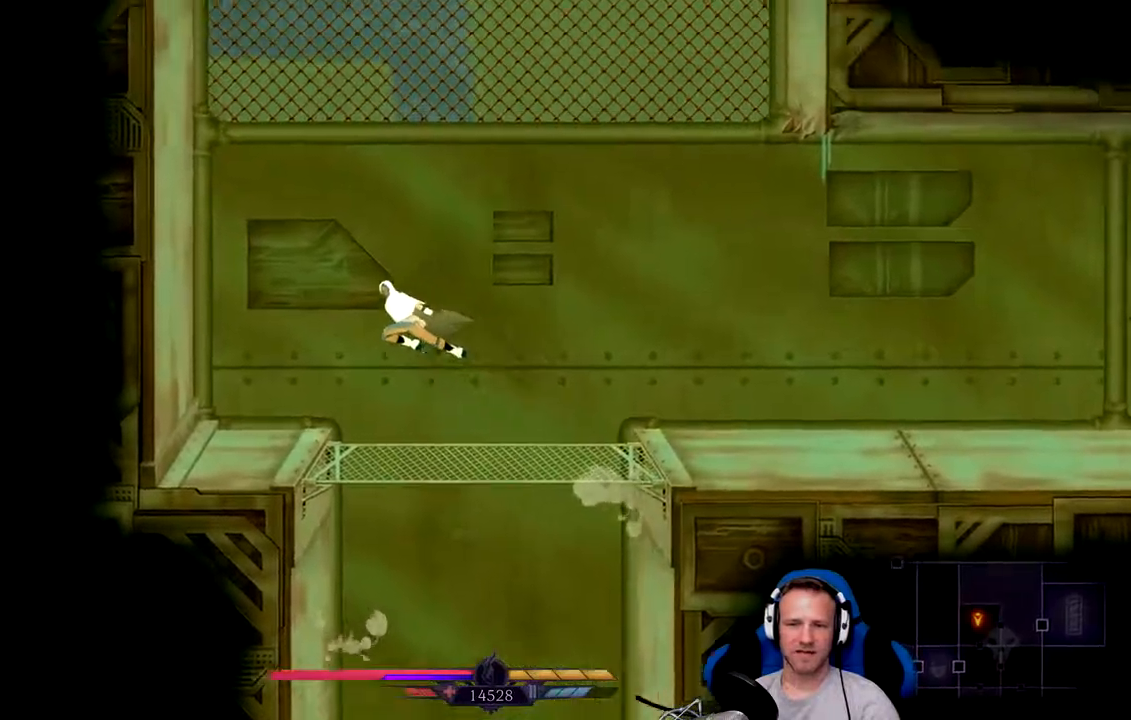
{"buttons": [], "left_stick": "right", "right_stick": "center", "events": [[83, "left_stick", "center"], [117, "A", "up"], [367, "left_stick", "right"]]}
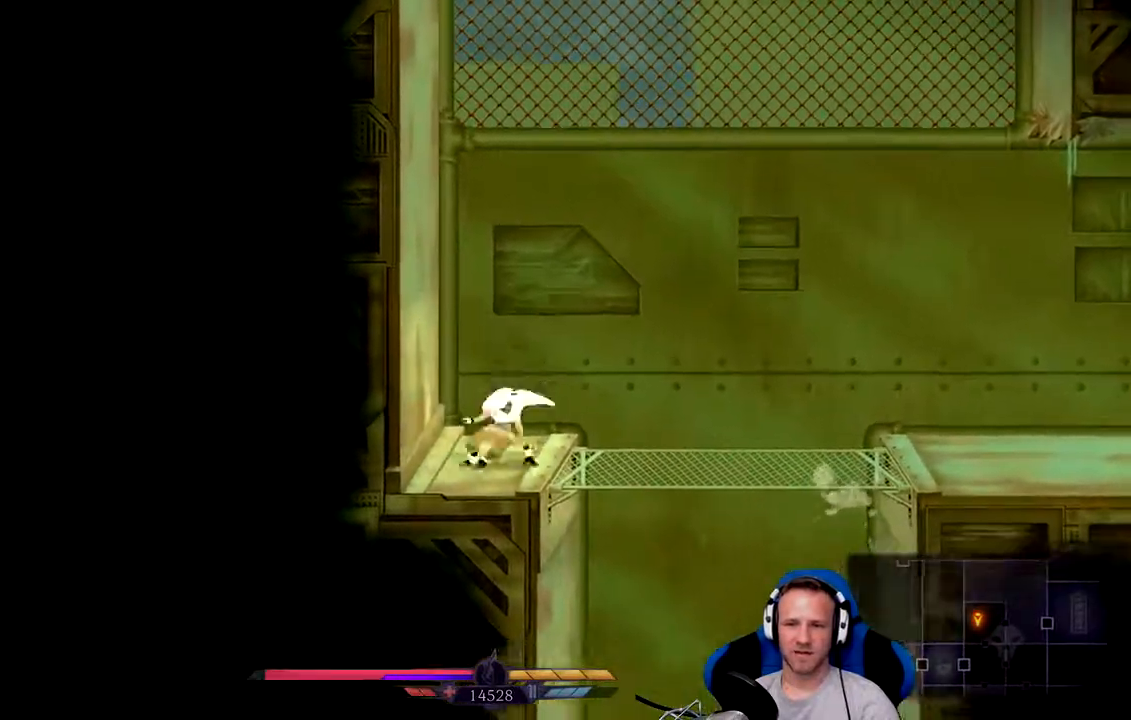
{"buttons": ["A"], "left_stick": "up-right", "right_stick": "center", "events": [[33, "A", "down"], [167, "left_stick", "up-right"], [367, "A", "up"], [433, "A", "down"]]}
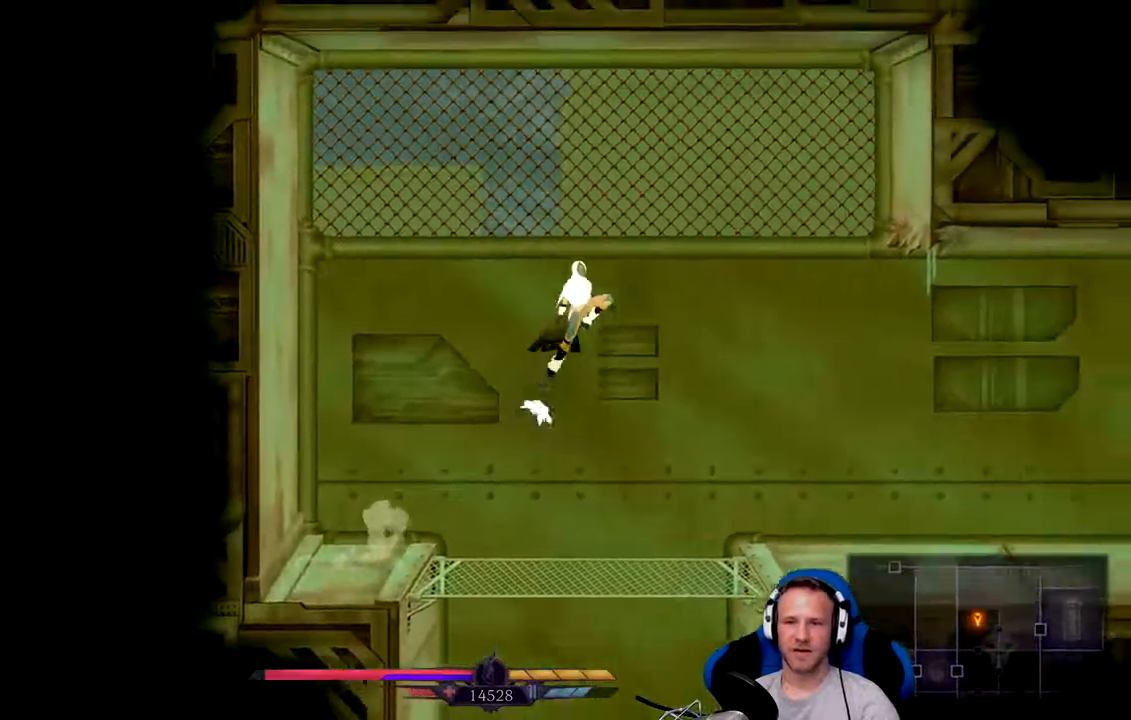
{"buttons": [], "left_stick": "right", "right_stick": "center", "events": [[233, "A", "up"], [467, "left_stick", "right"]]}
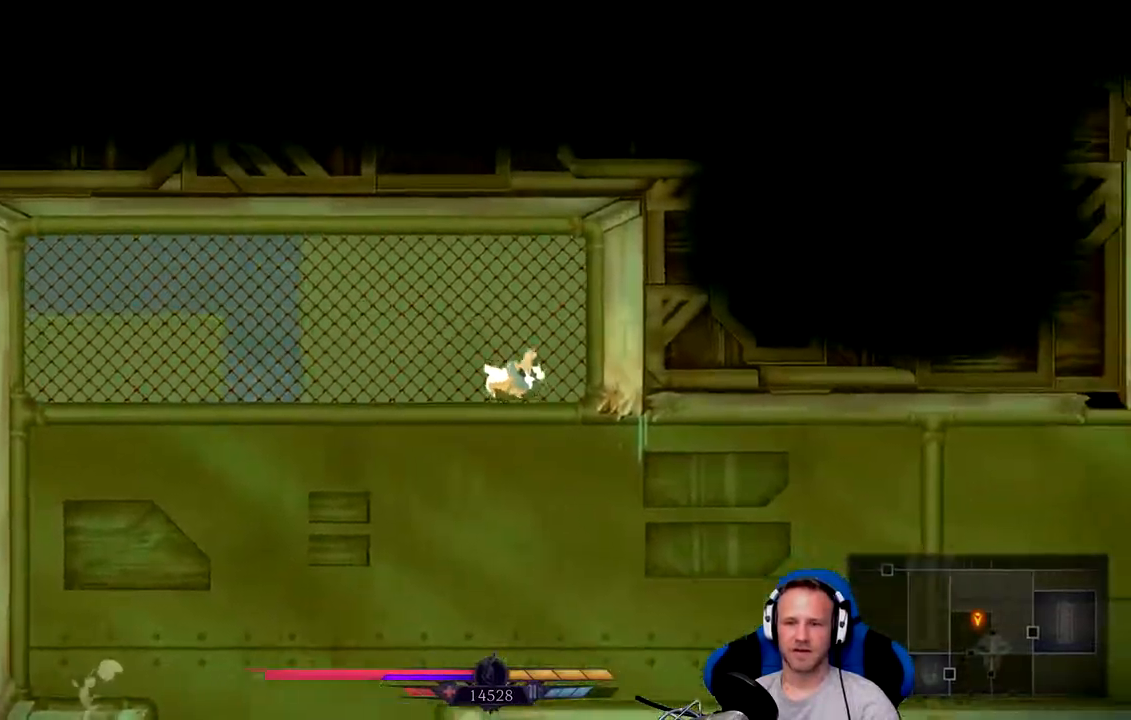
{"buttons": [], "left_stick": "right", "right_stick": "center", "events": []}
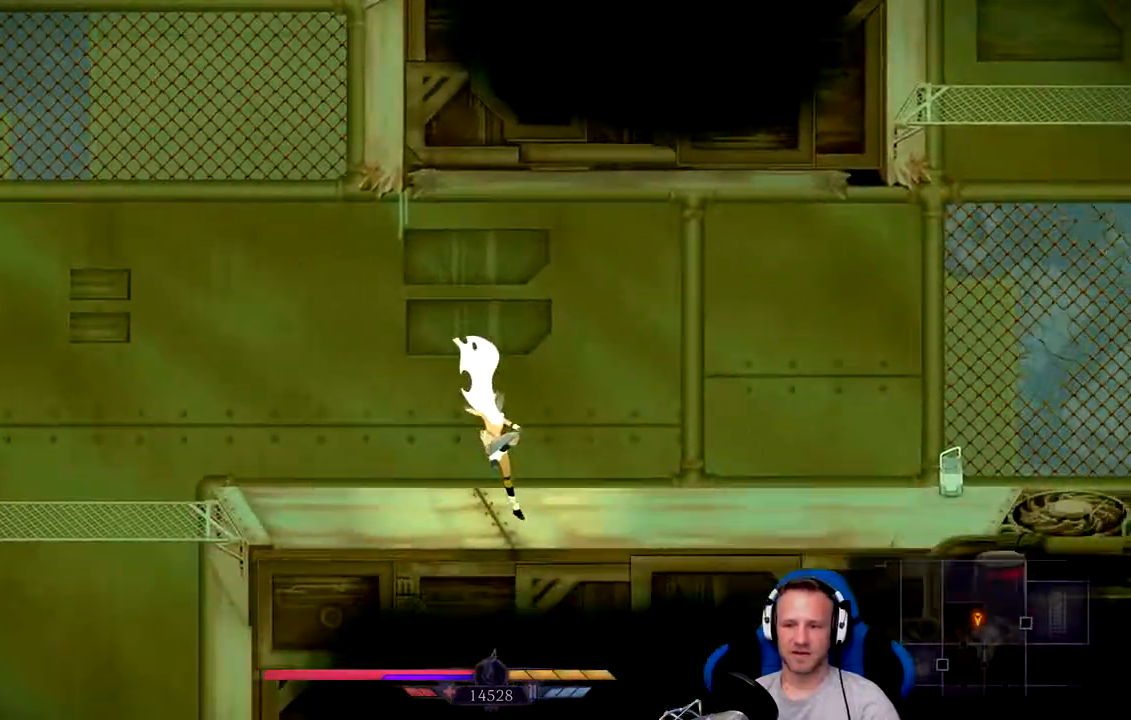
{"buttons": [], "left_stick": "right", "right_stick": "center", "events": []}
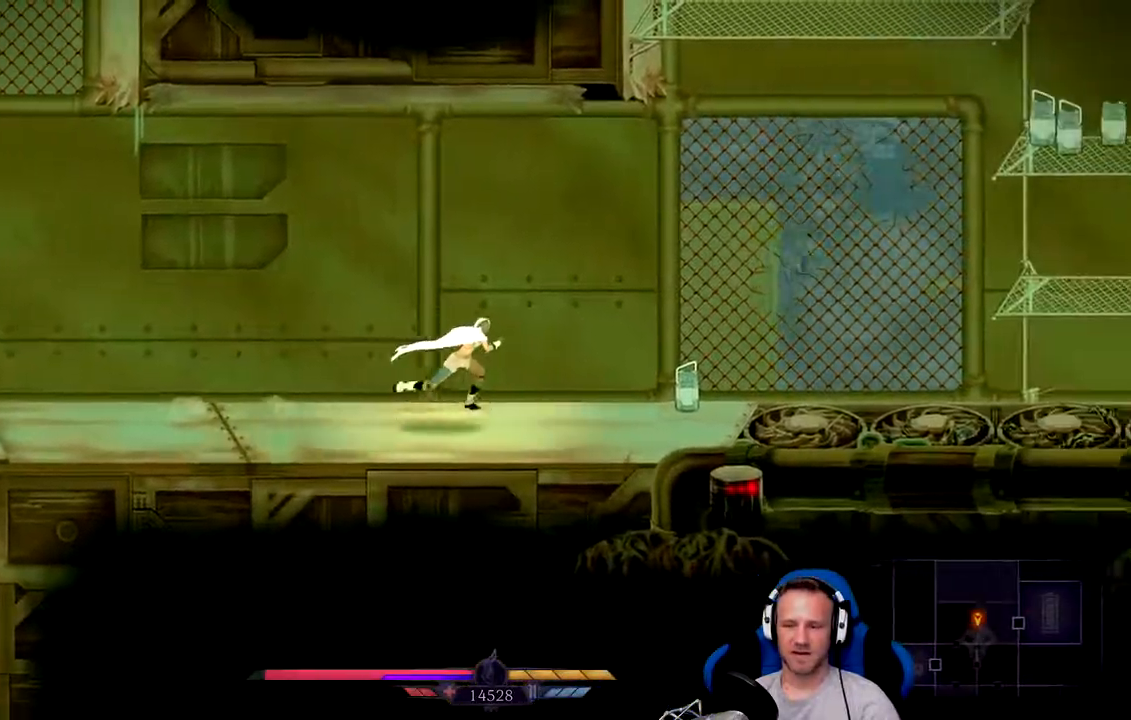
{"buttons": [], "left_stick": "right", "right_stick": "center", "events": [[250, "X", "down"], [383, "X", "up"]]}
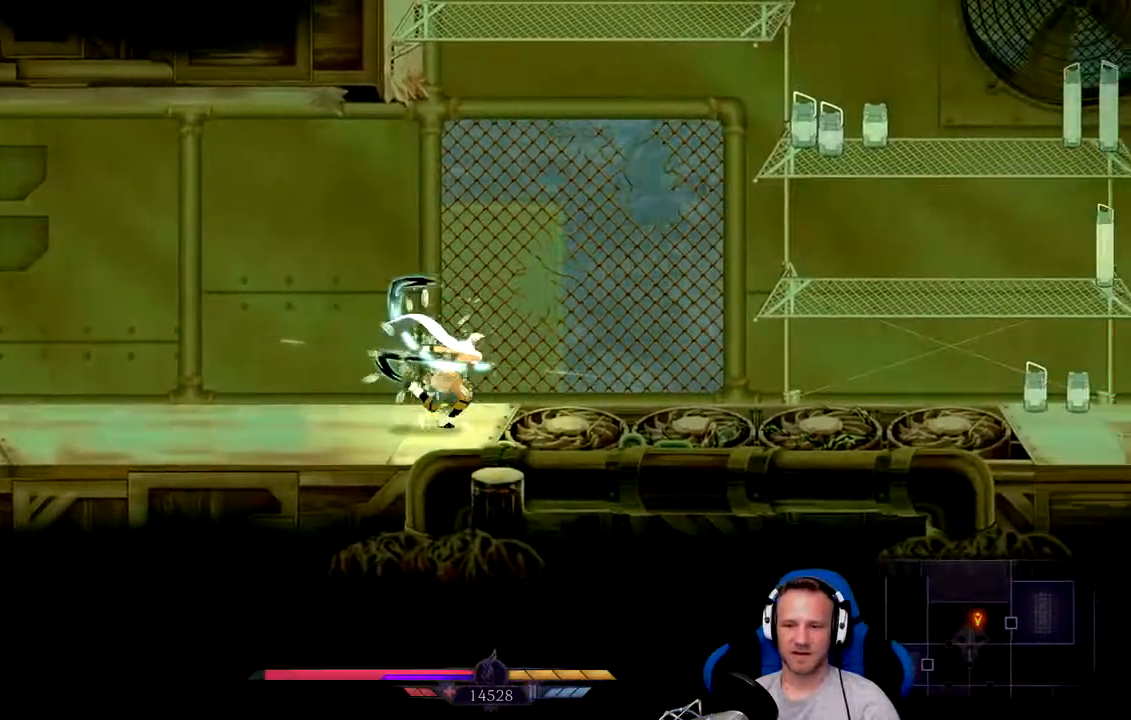
{"buttons": [], "left_stick": "right", "right_stick": "center", "events": [[117, "A", "down"], [417, "A", "up"]]}
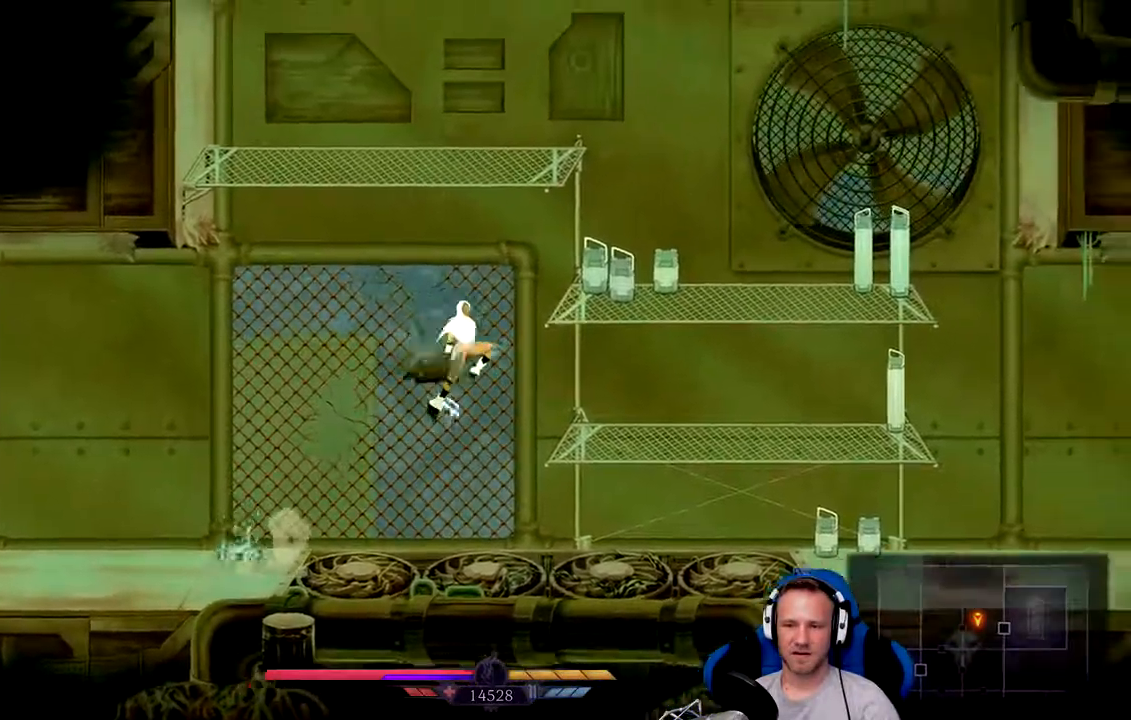
{"buttons": [], "left_stick": "center", "right_stick": "center", "events": [[17, "A", "down"], [150, "A", "up"], [217, "left_stick", "center"], [233, "X", "down"], [333, "X", "up"]]}
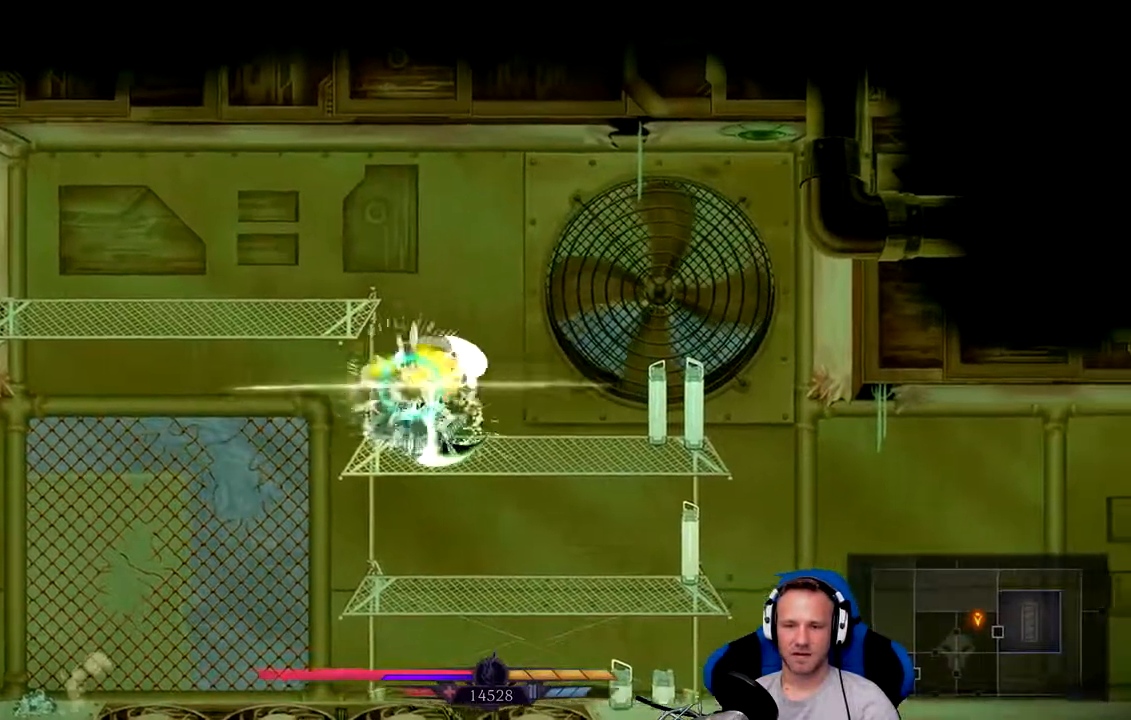
{"buttons": ["X"], "left_stick": "right", "right_stick": "center", "events": [[233, "left_stick", "right"], [467, "X", "down"]]}
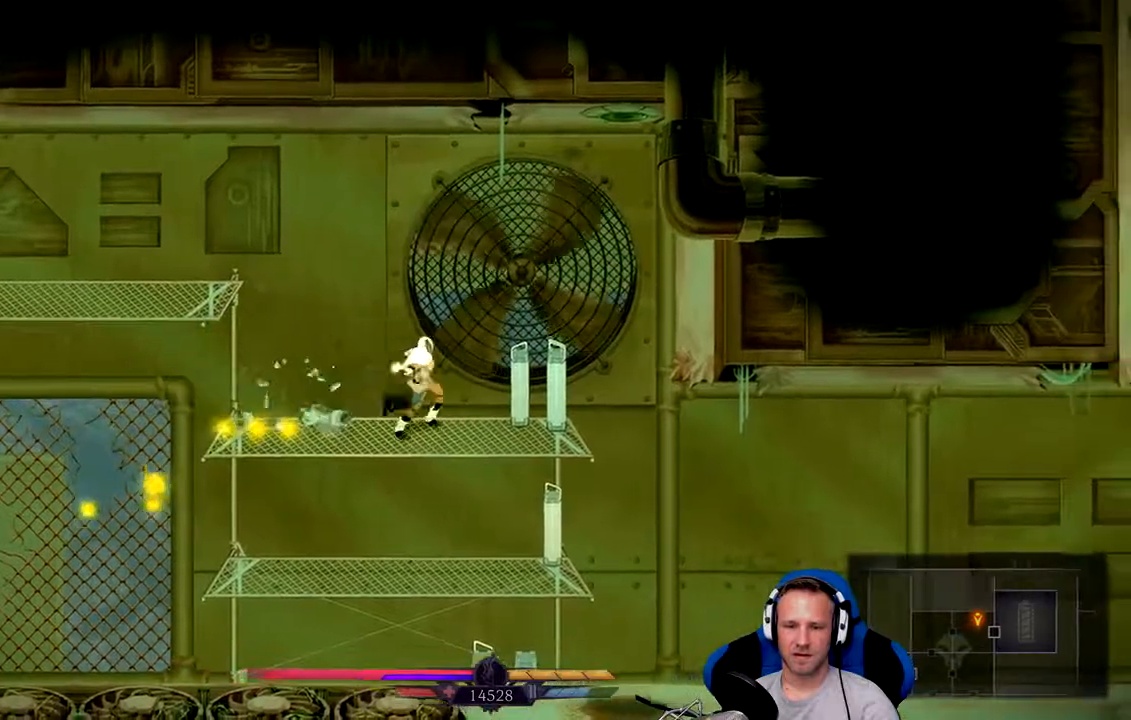
{"buttons": [], "left_stick": "right", "right_stick": "center", "events": [[67, "left_stick", "center"], [133, "X", "up"], [367, "left_stick", "right"]]}
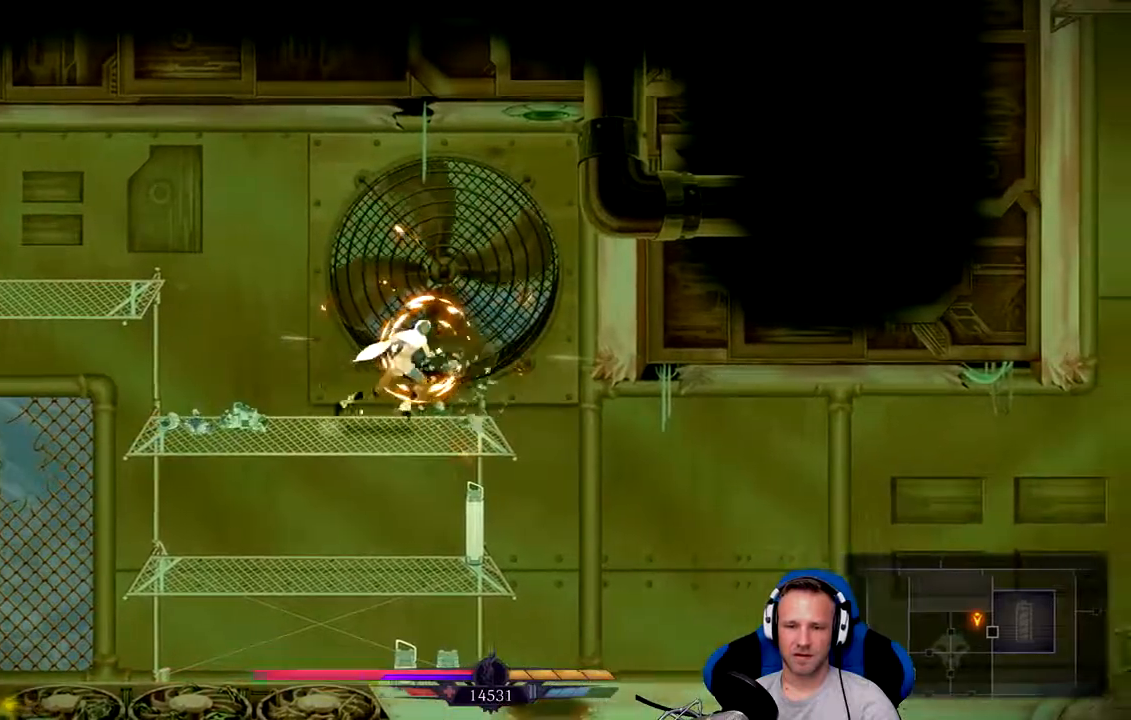
{"buttons": [], "left_stick": "down", "right_stick": "center", "events": [[167, "left_stick", "down"], [233, "X", "down"], [483, "X", "up"]]}
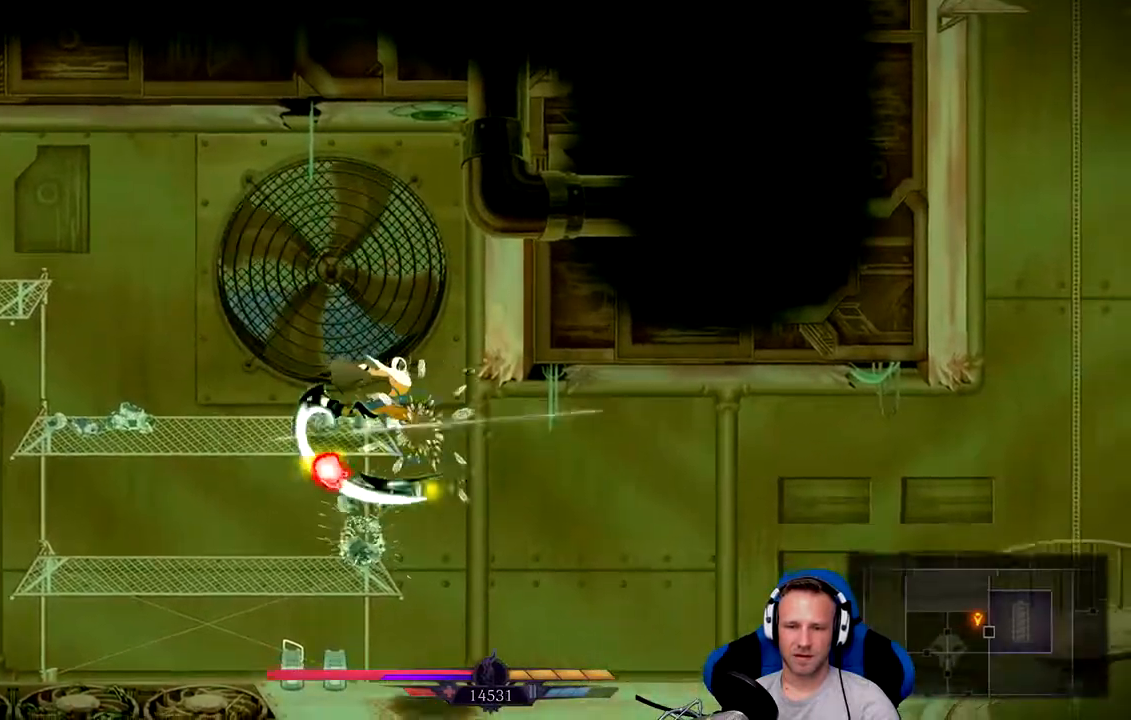
{"buttons": [], "left_stick": "right", "right_stick": "center", "events": [[400, "left_stick", "right"]]}
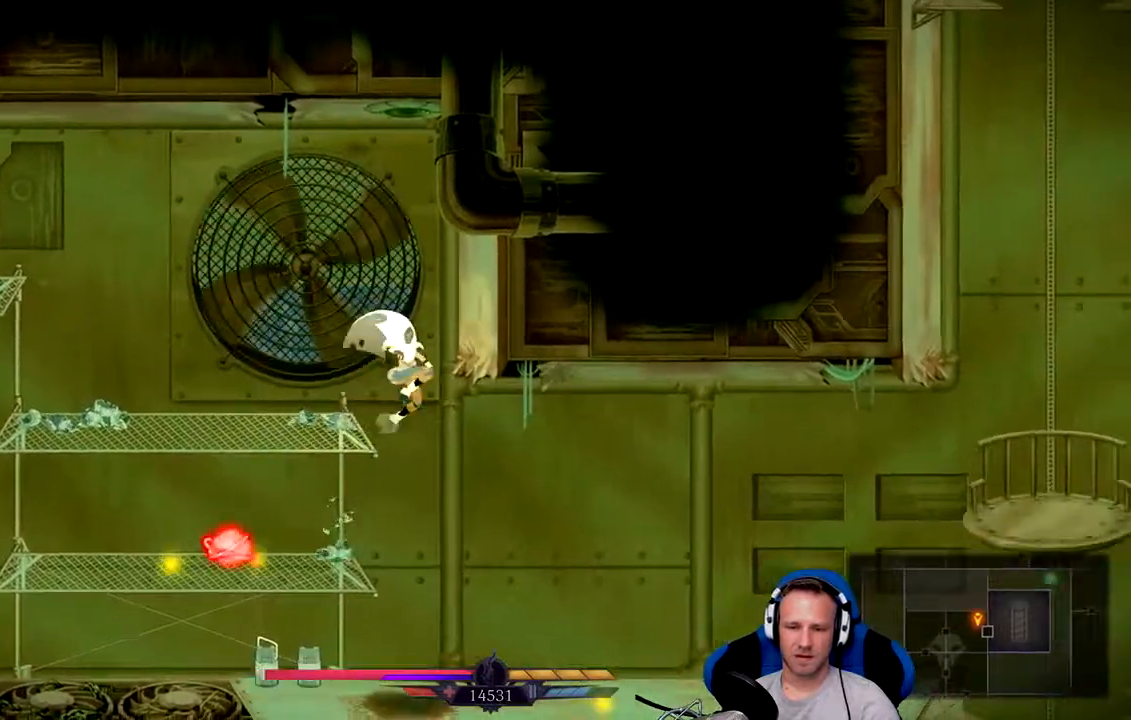
{"buttons": [], "left_stick": "down-left", "right_stick": "center", "events": [[150, "left_stick", "down-left"]]}
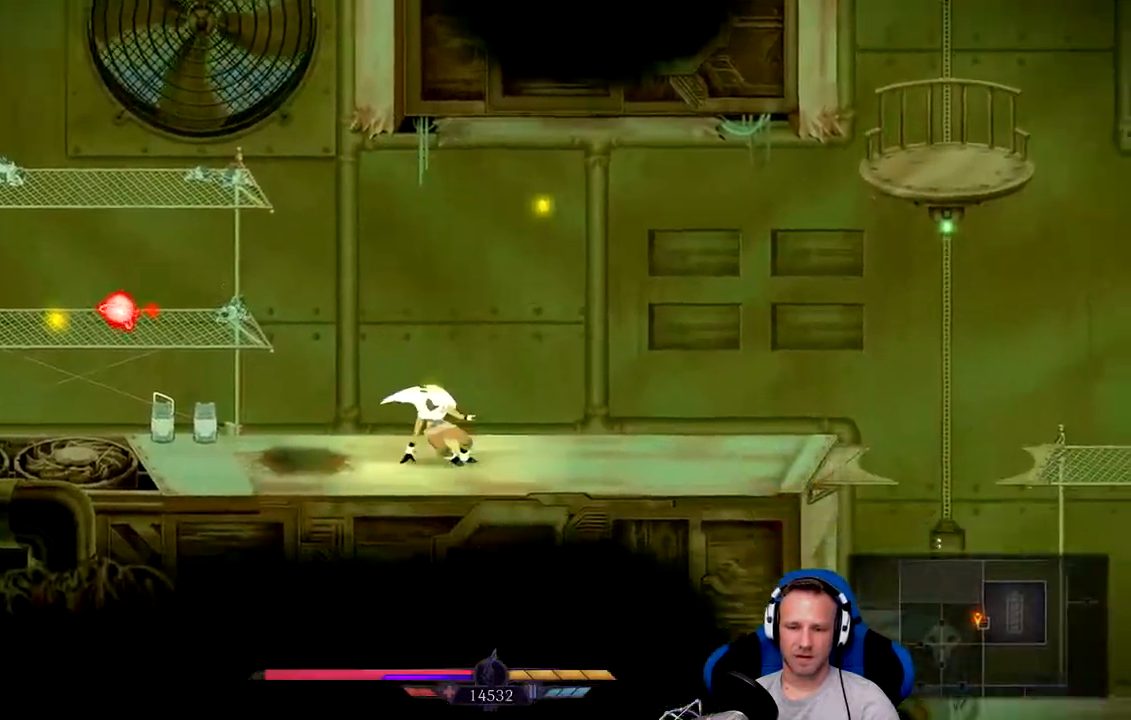
{"buttons": ["X"], "left_stick": "center", "right_stick": "center", "events": [[450, "X", "down"], [467, "left_stick", "center"]]}
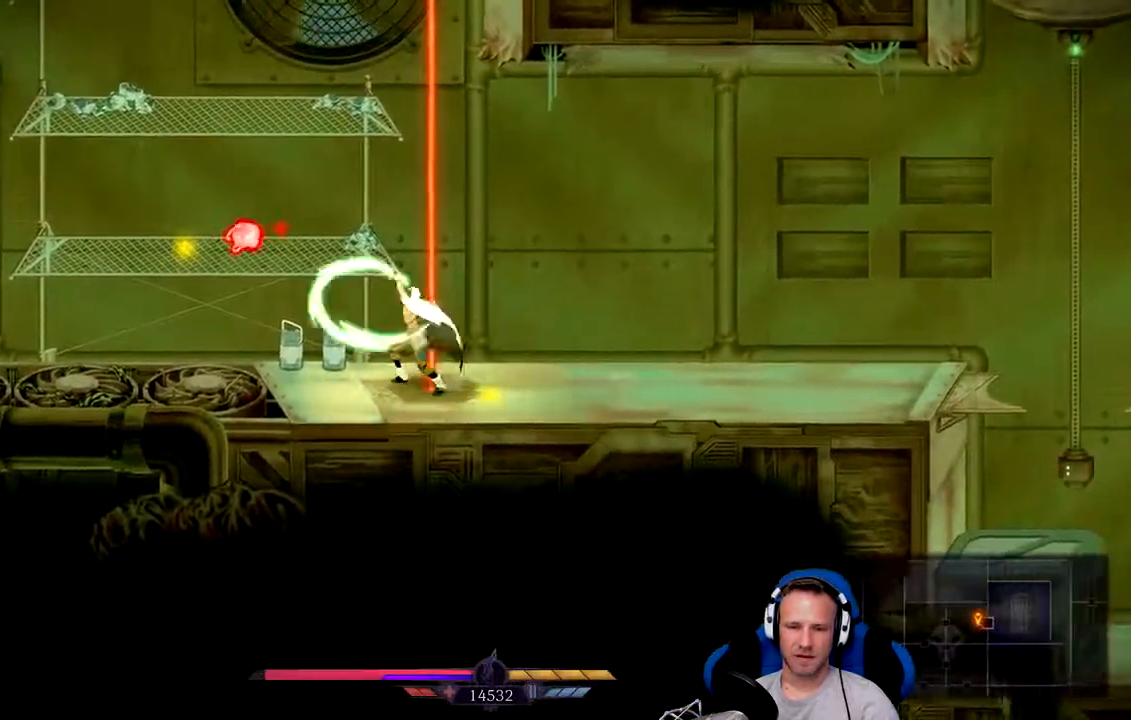
{"buttons": [], "left_stick": "right", "right_stick": "center", "events": [[67, "X", "up"], [233, "left_stick", "right"]]}
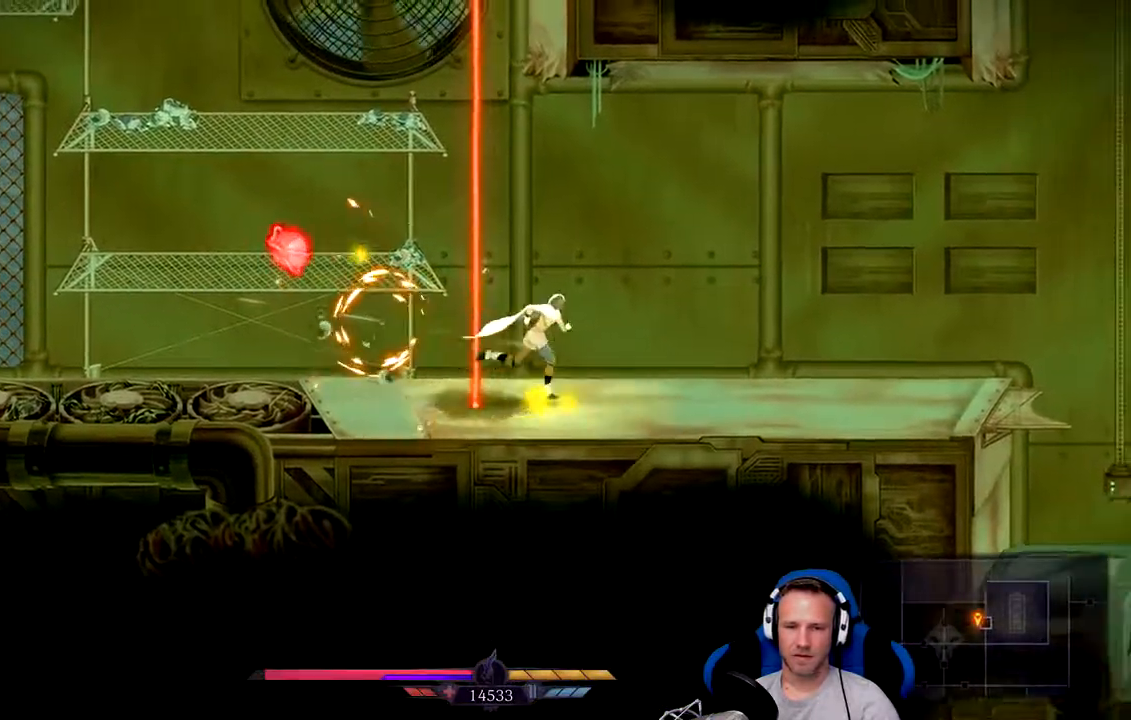
{"buttons": [], "left_stick": "right", "right_stick": "center", "events": []}